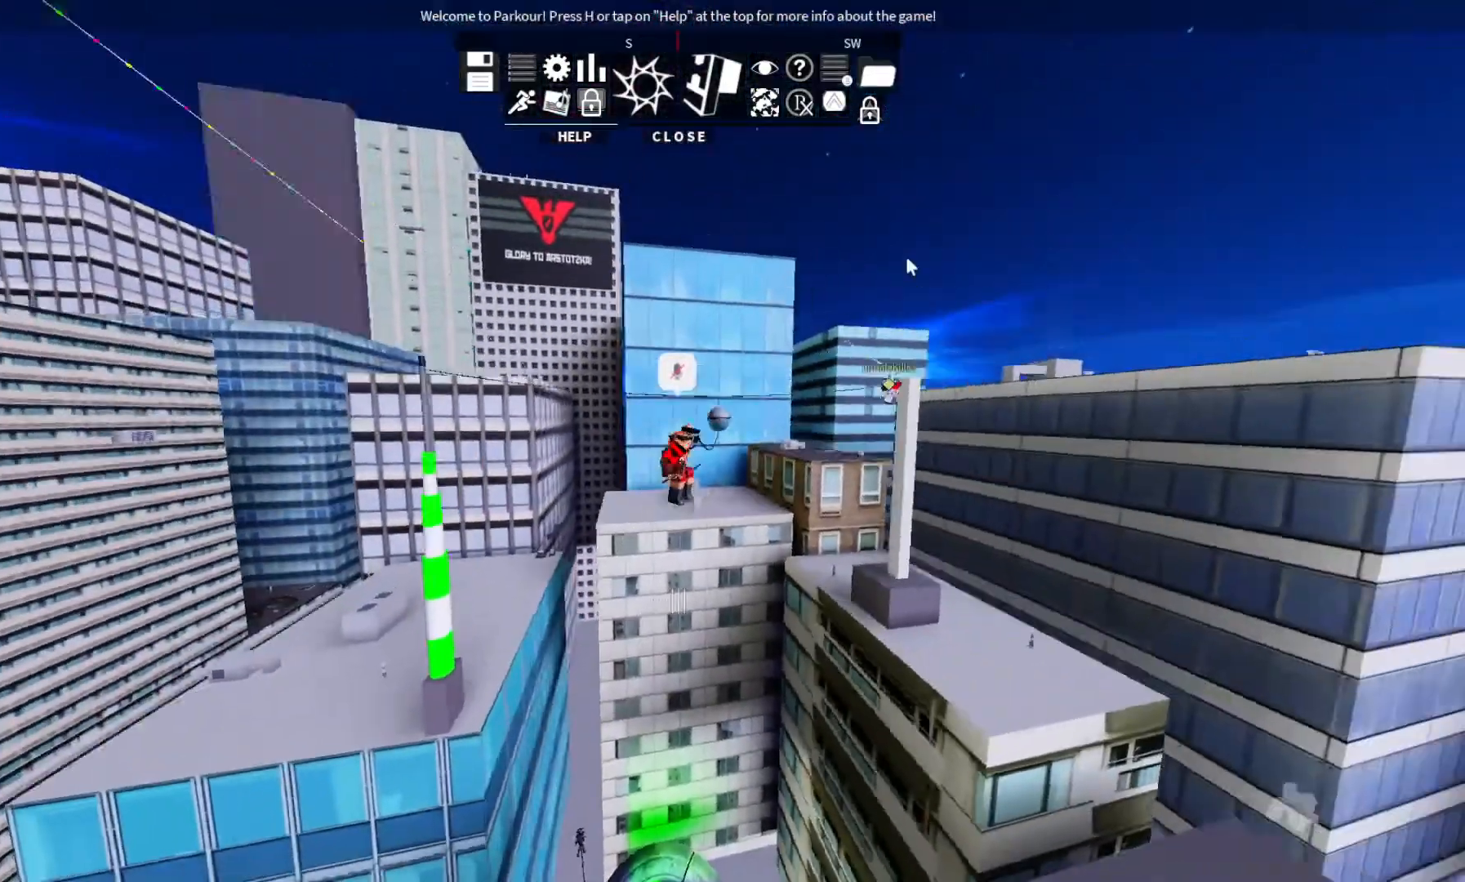
Gameplay with keyboard; each line is a JSON object with the keys held at the frame after it. "events" lists presses ("down") and releases ("up") of "ctrl", "d", "e", "s", "shift", "space" and "w" between this image and that frame as [ms after this image, input, new state], when the widget could be followed in between. No other keys are recorded. Mouse input is not recorded.
{"keys": ["w"], "events": [[167, "w", "down"], [500, "d", "up"]]}
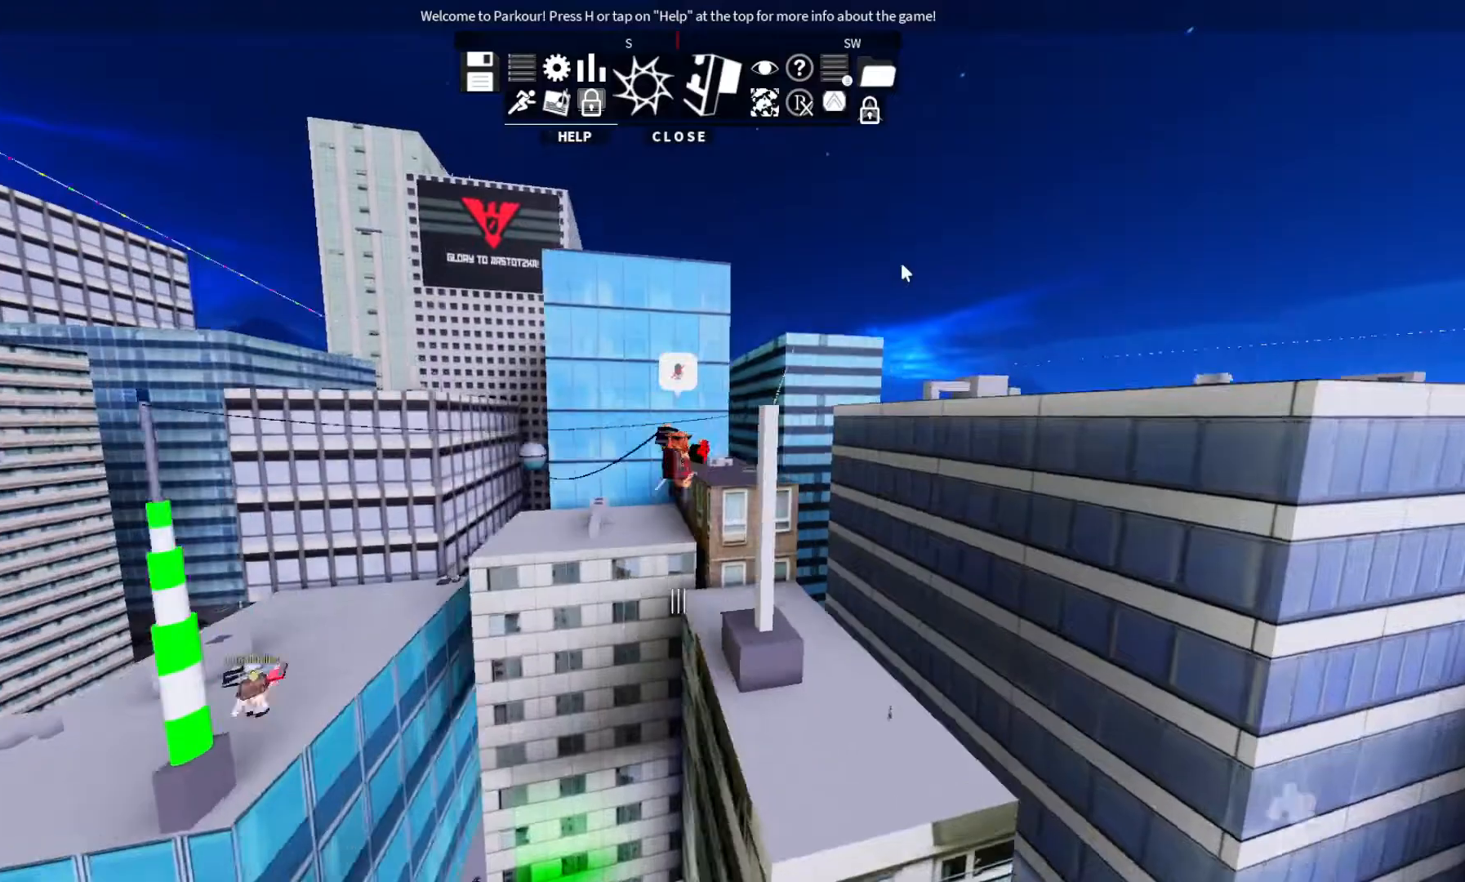
{"keys": ["w"], "events": []}
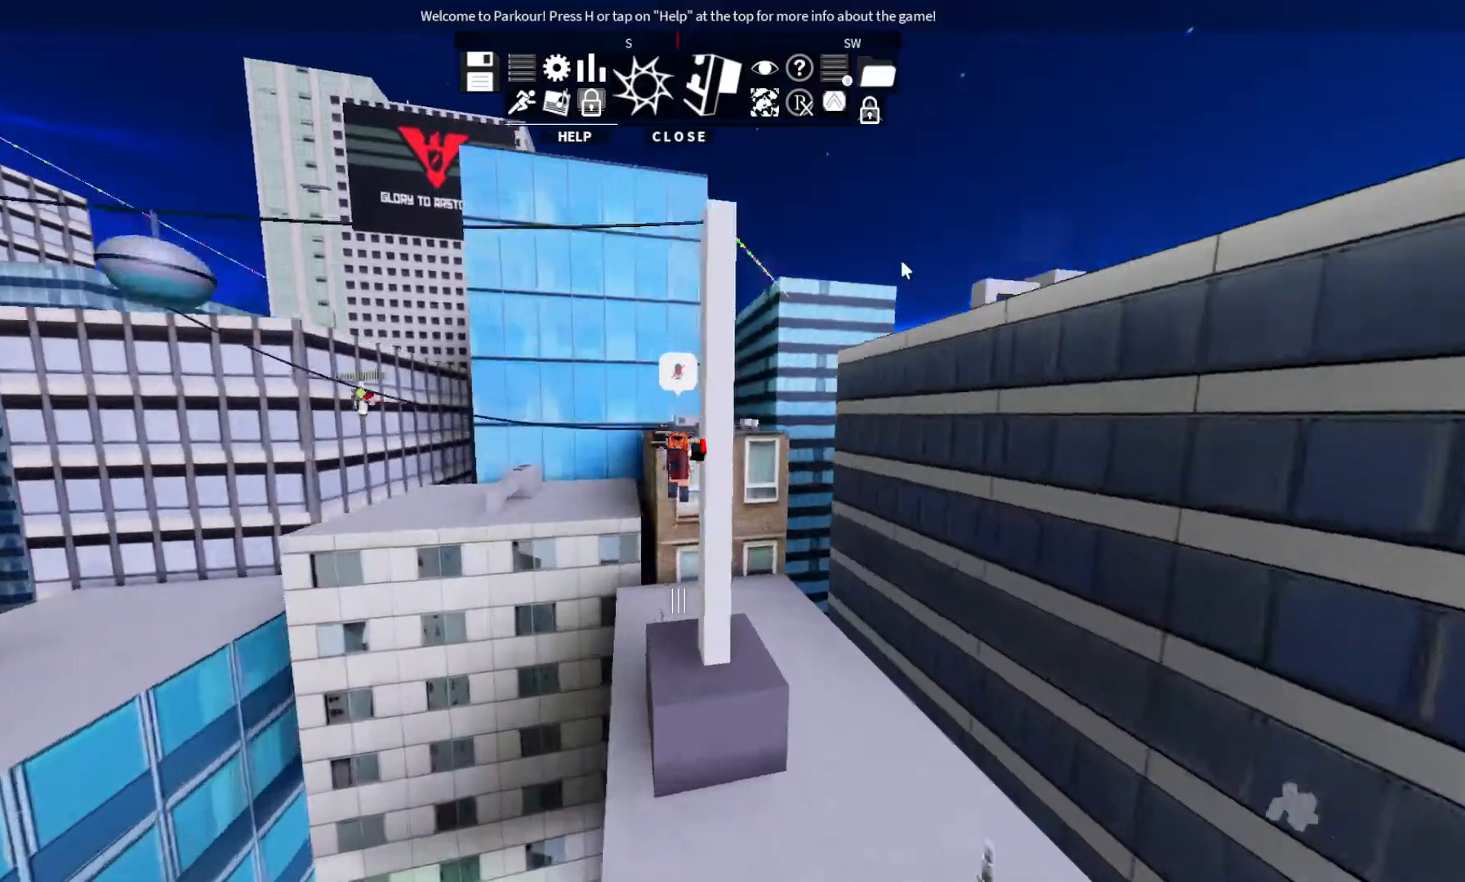
{"keys": [], "events": [[500, "w", "up"]]}
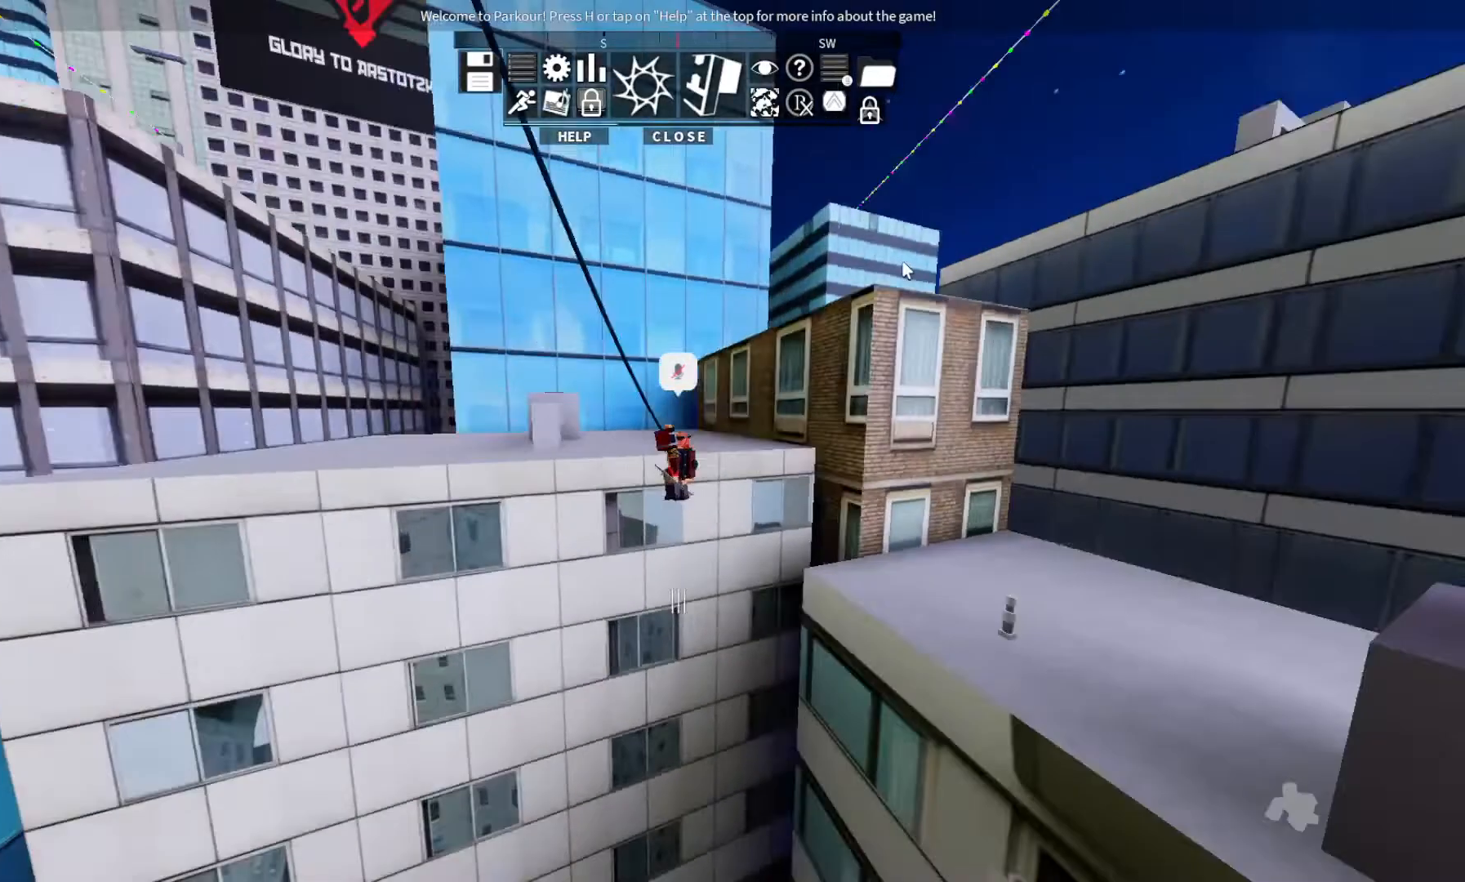
{"keys": ["d", "s"], "events": [[200, "s", "down"], [400, "d", "down"]]}
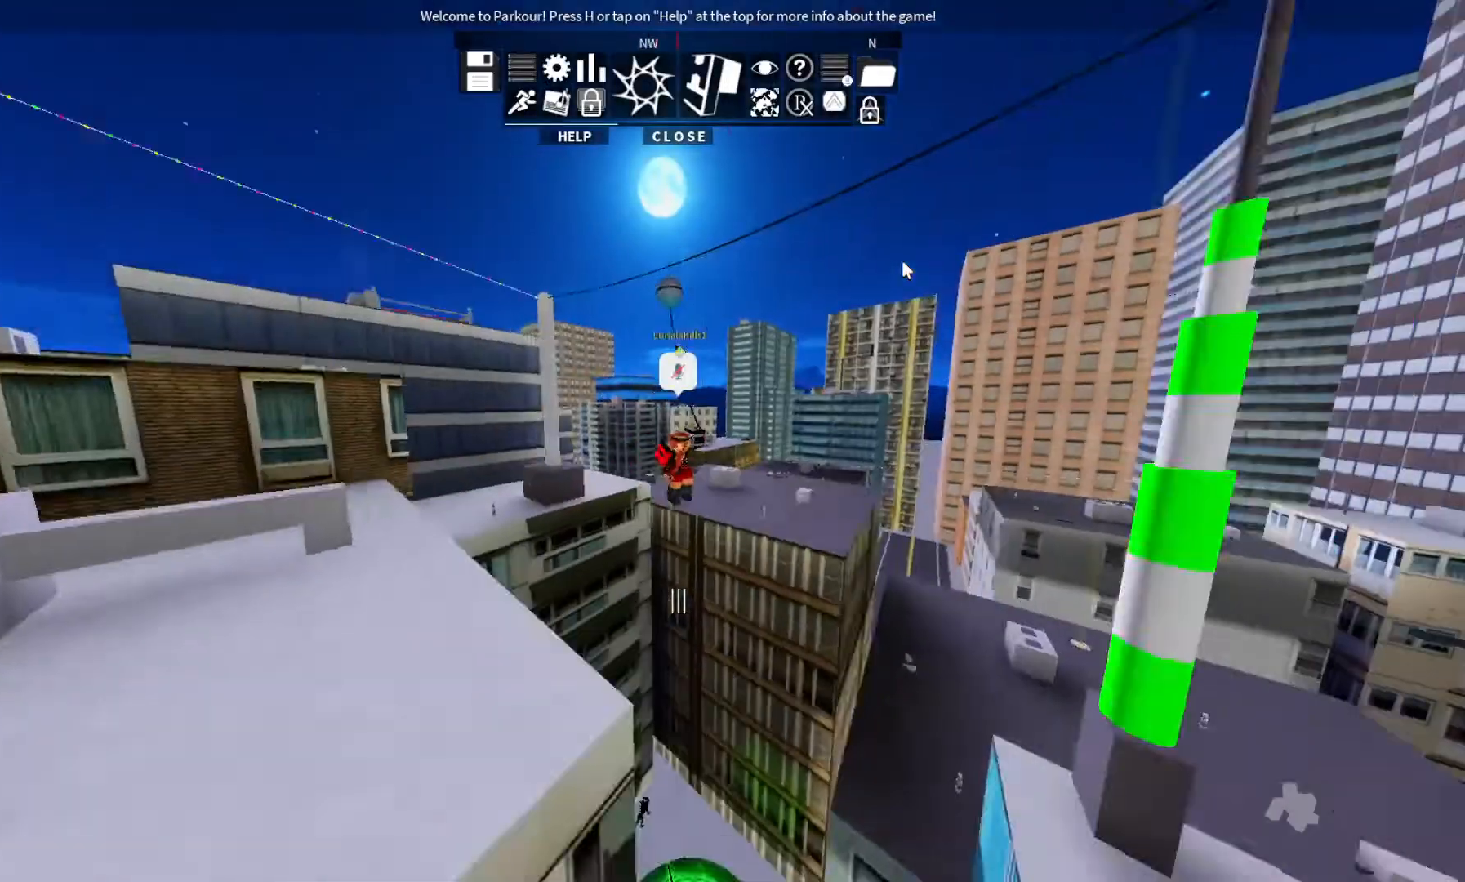
{"keys": ["d", "w"], "events": [[233, "s", "up"], [500, "w", "down"]]}
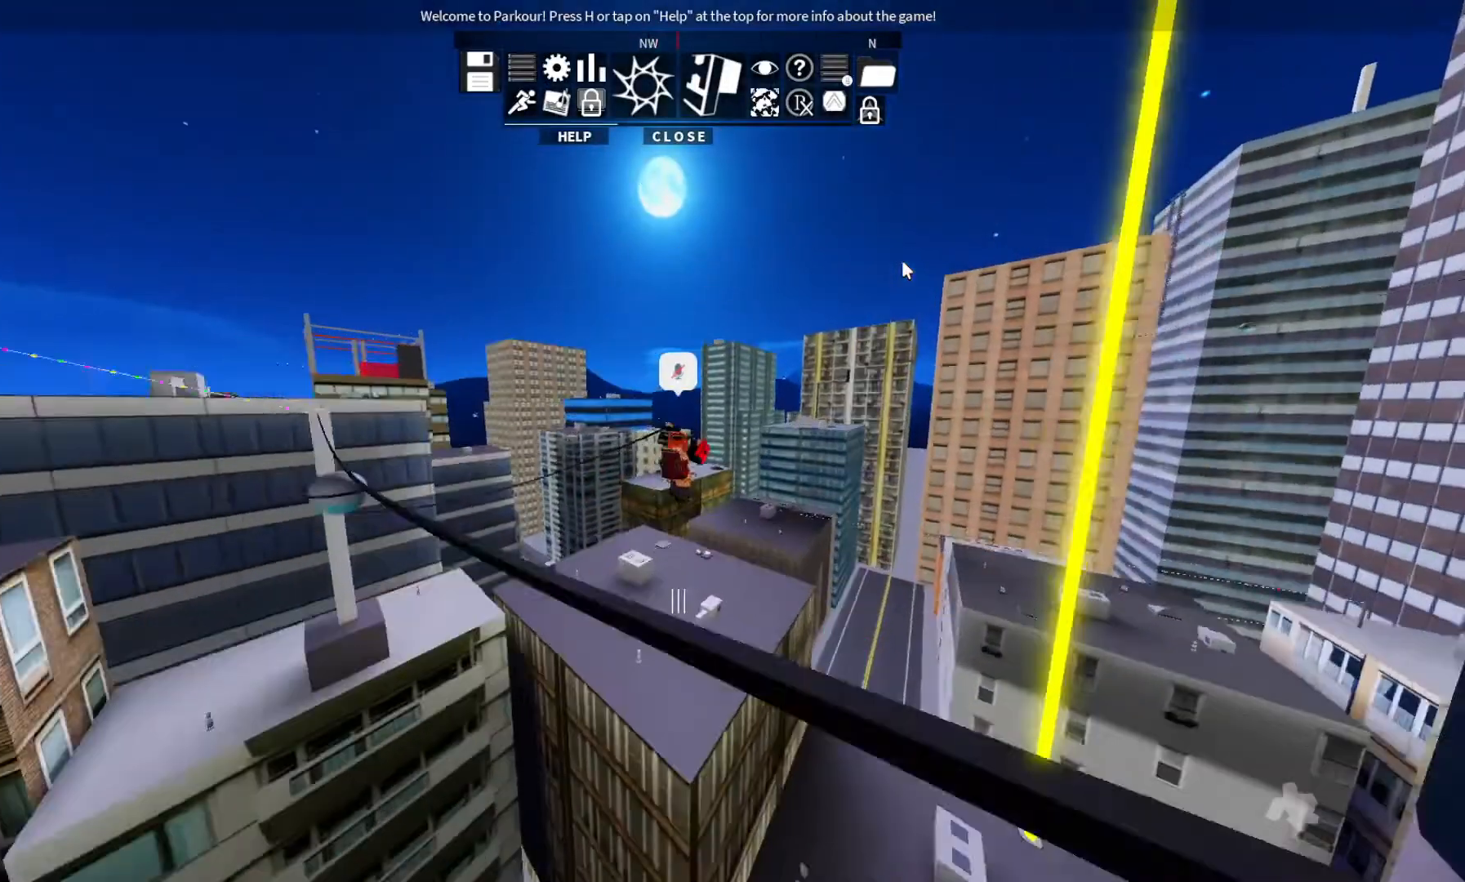
{"keys": ["w"], "events": [[367, "d", "up"]]}
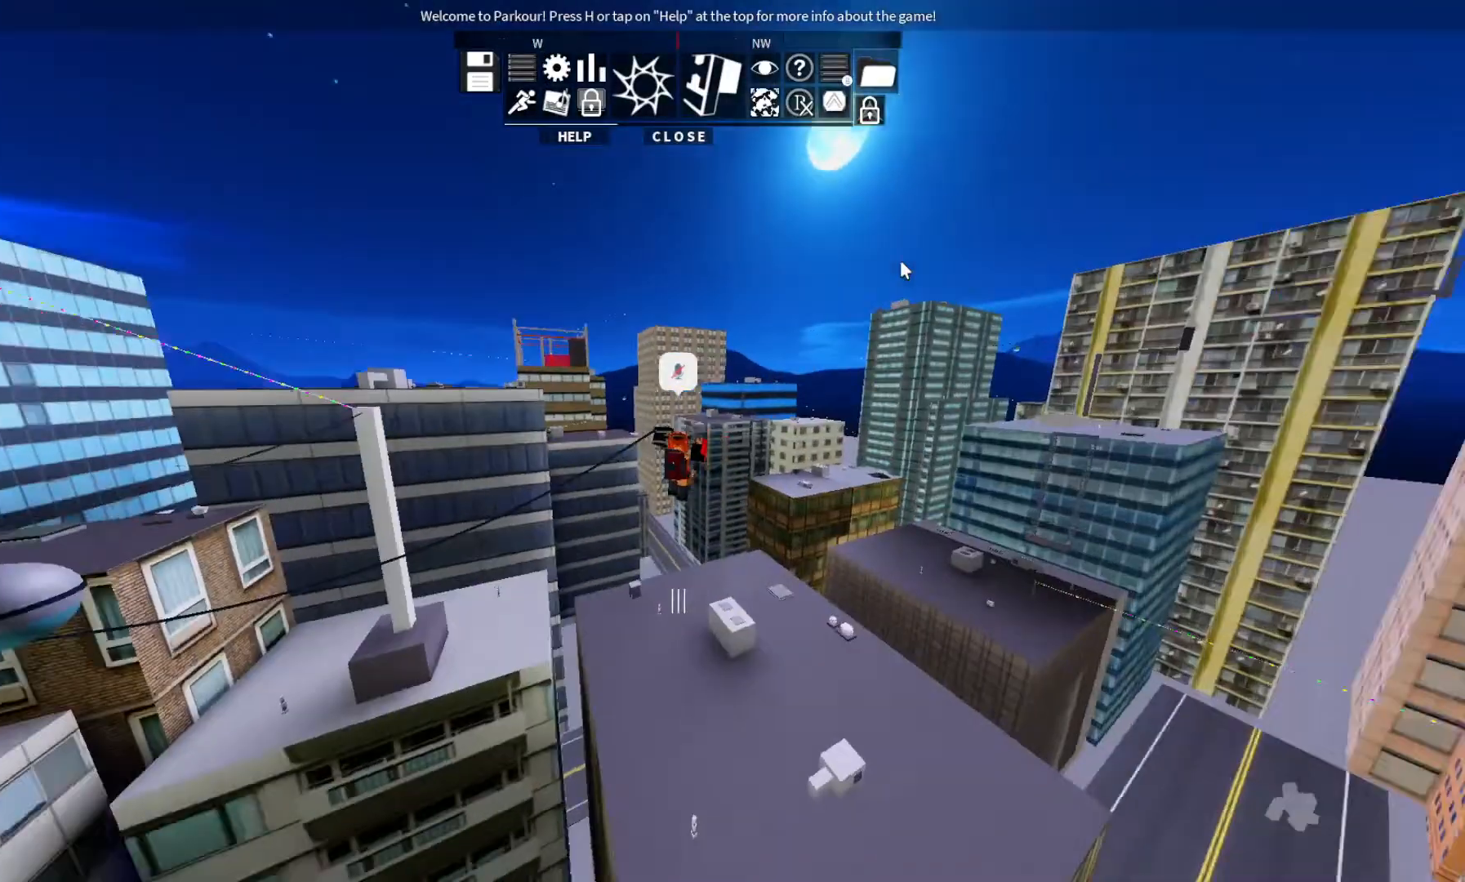
{"keys": ["w"], "events": []}
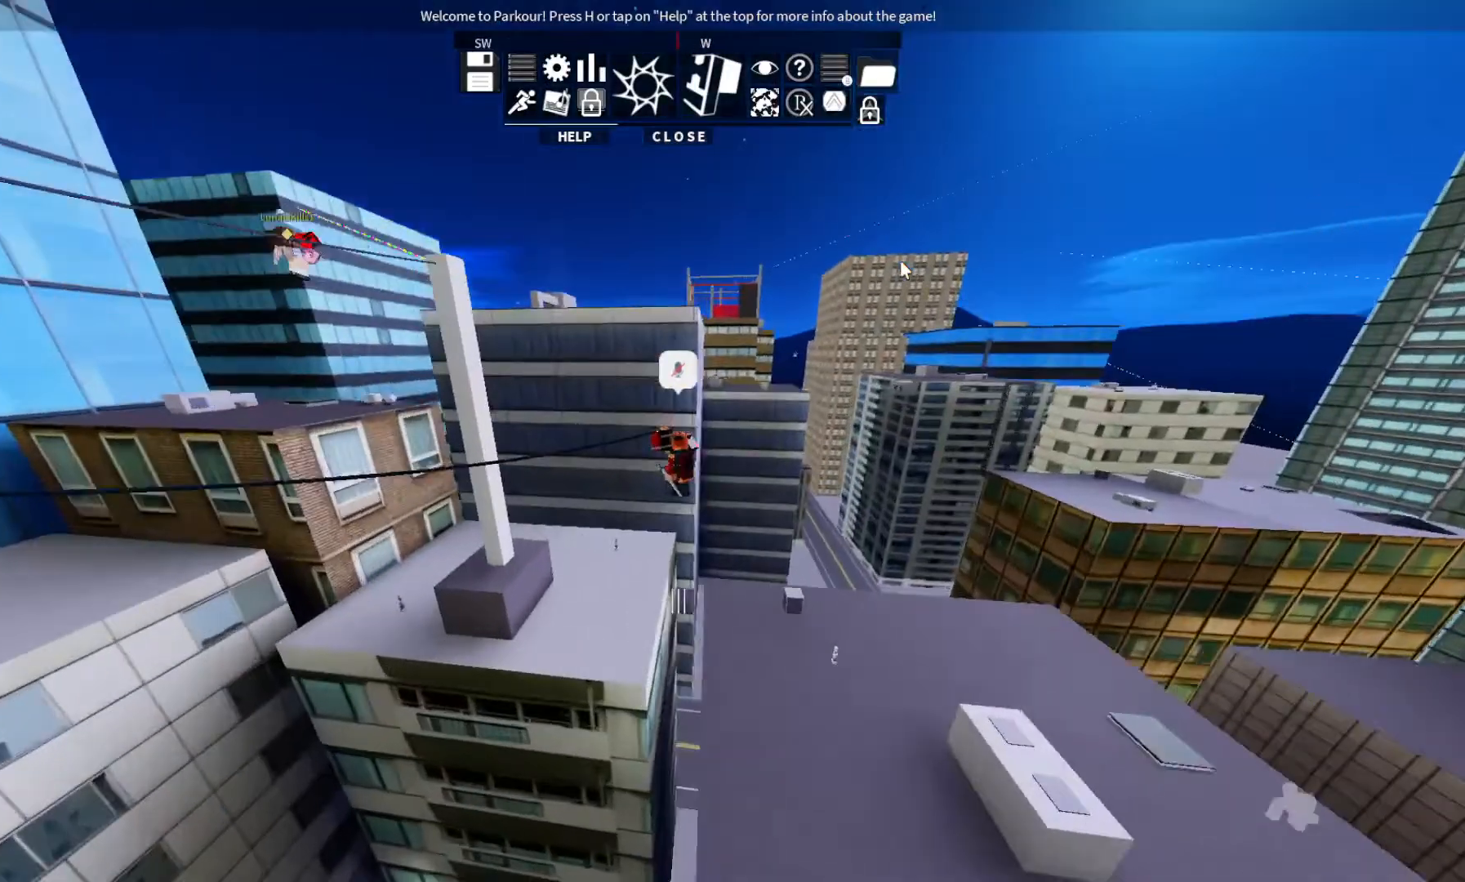
{"keys": [], "events": [[100, "w", "up"]]}
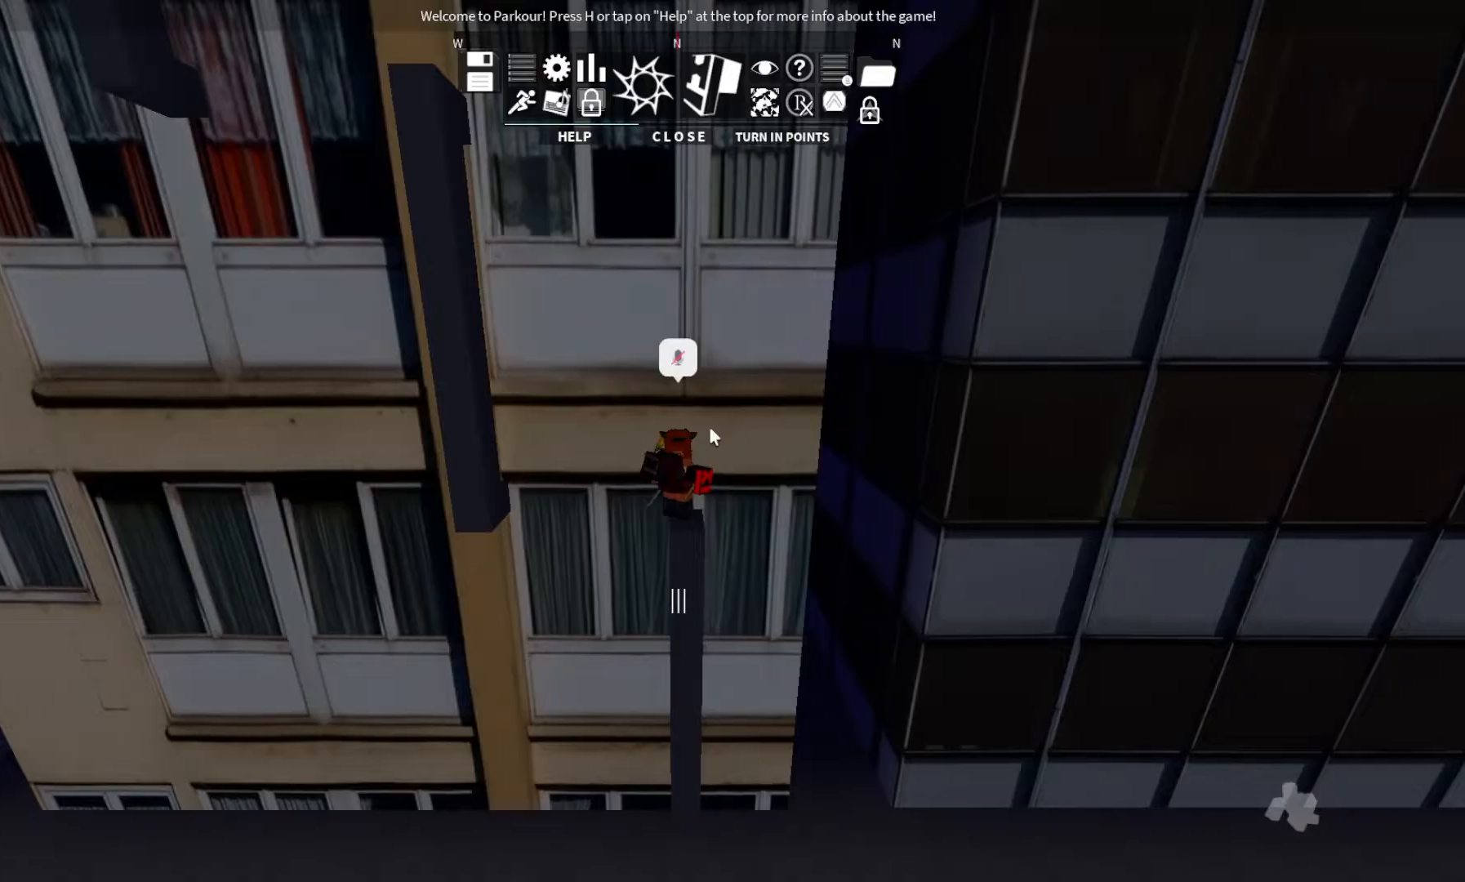
{"keys": [], "events": []}
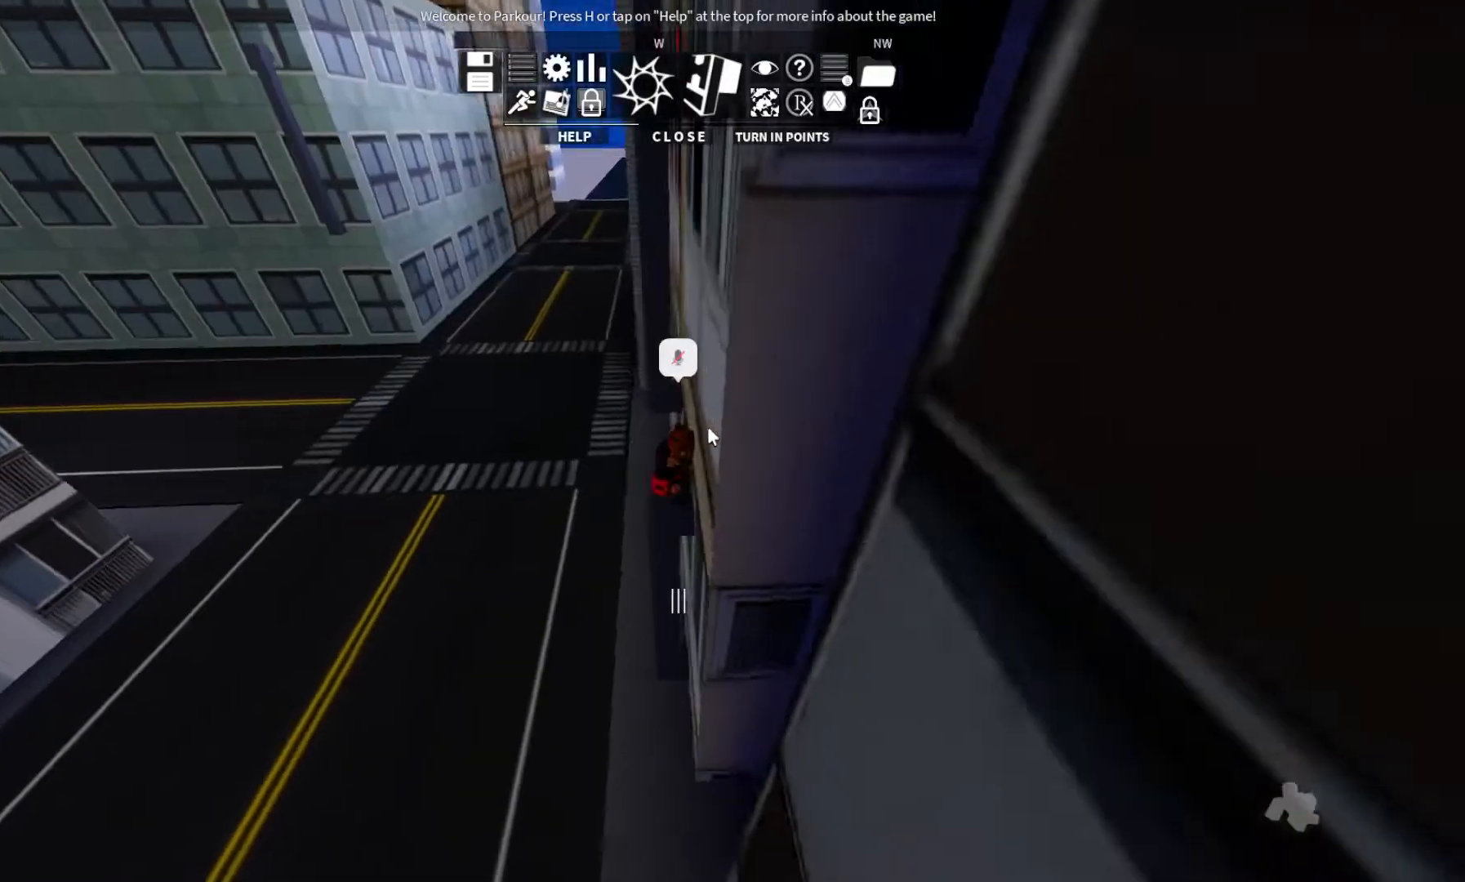
{"keys": ["w"], "events": [[200, "w", "down"], [267, "space", "down"], [433, "space", "up"]]}
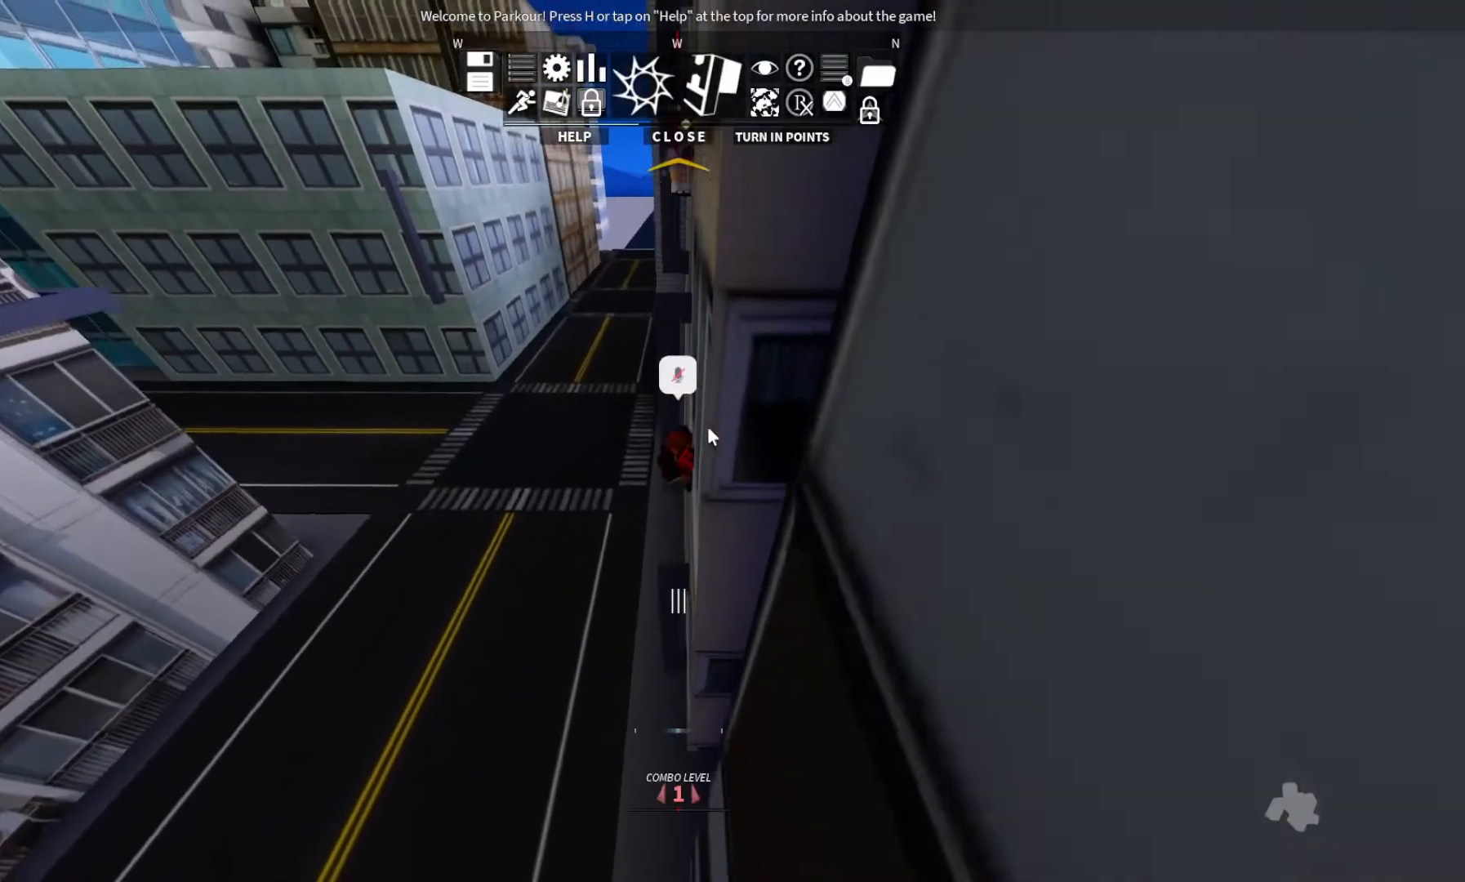
{"keys": ["w"], "events": []}
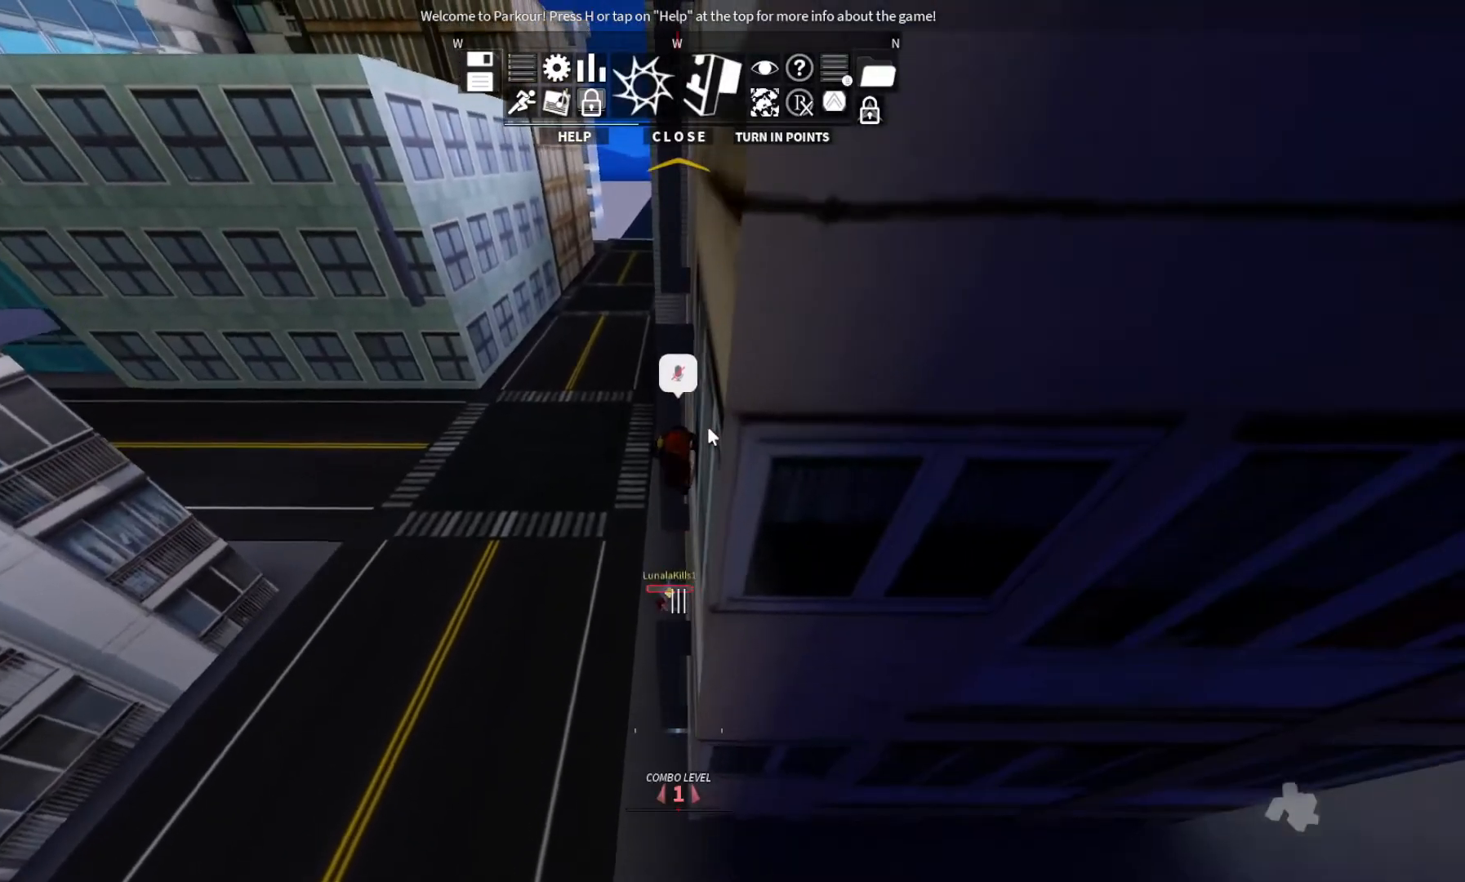
{"keys": ["w"], "events": []}
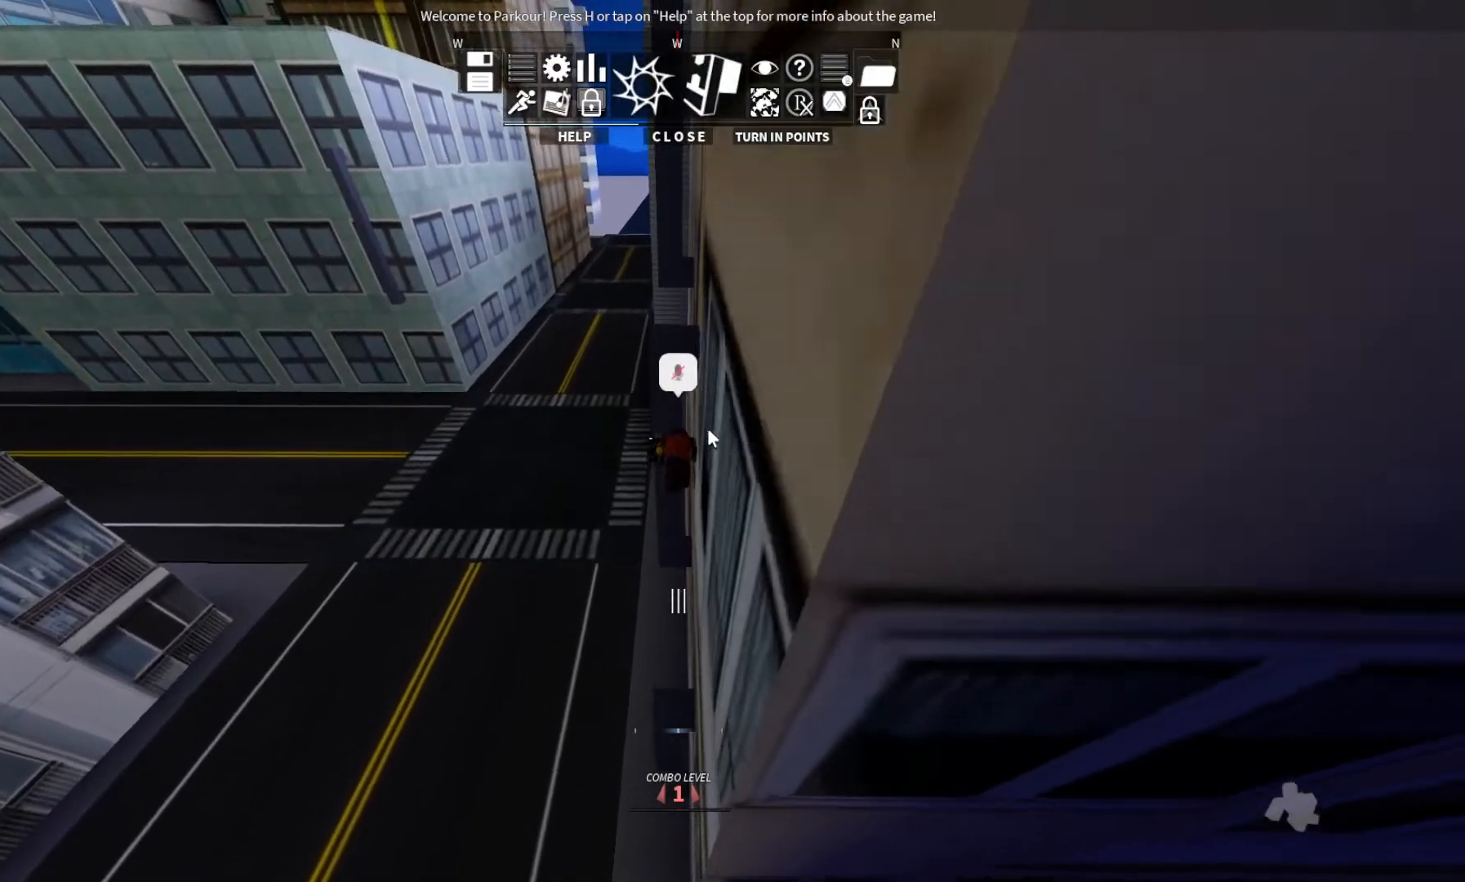
{"keys": ["w"], "events": []}
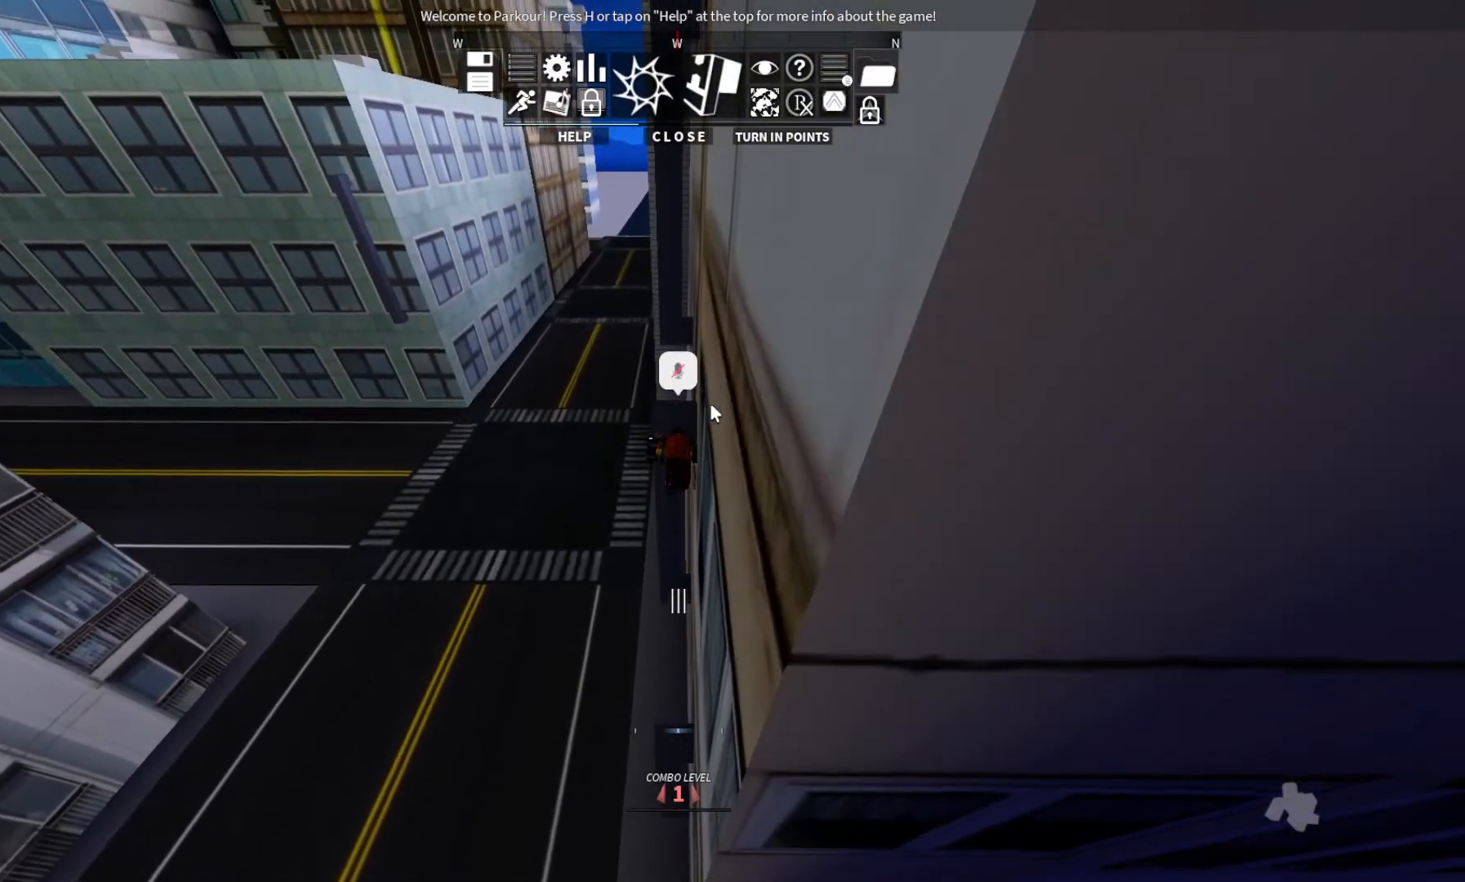
{"keys": ["w"], "events": []}
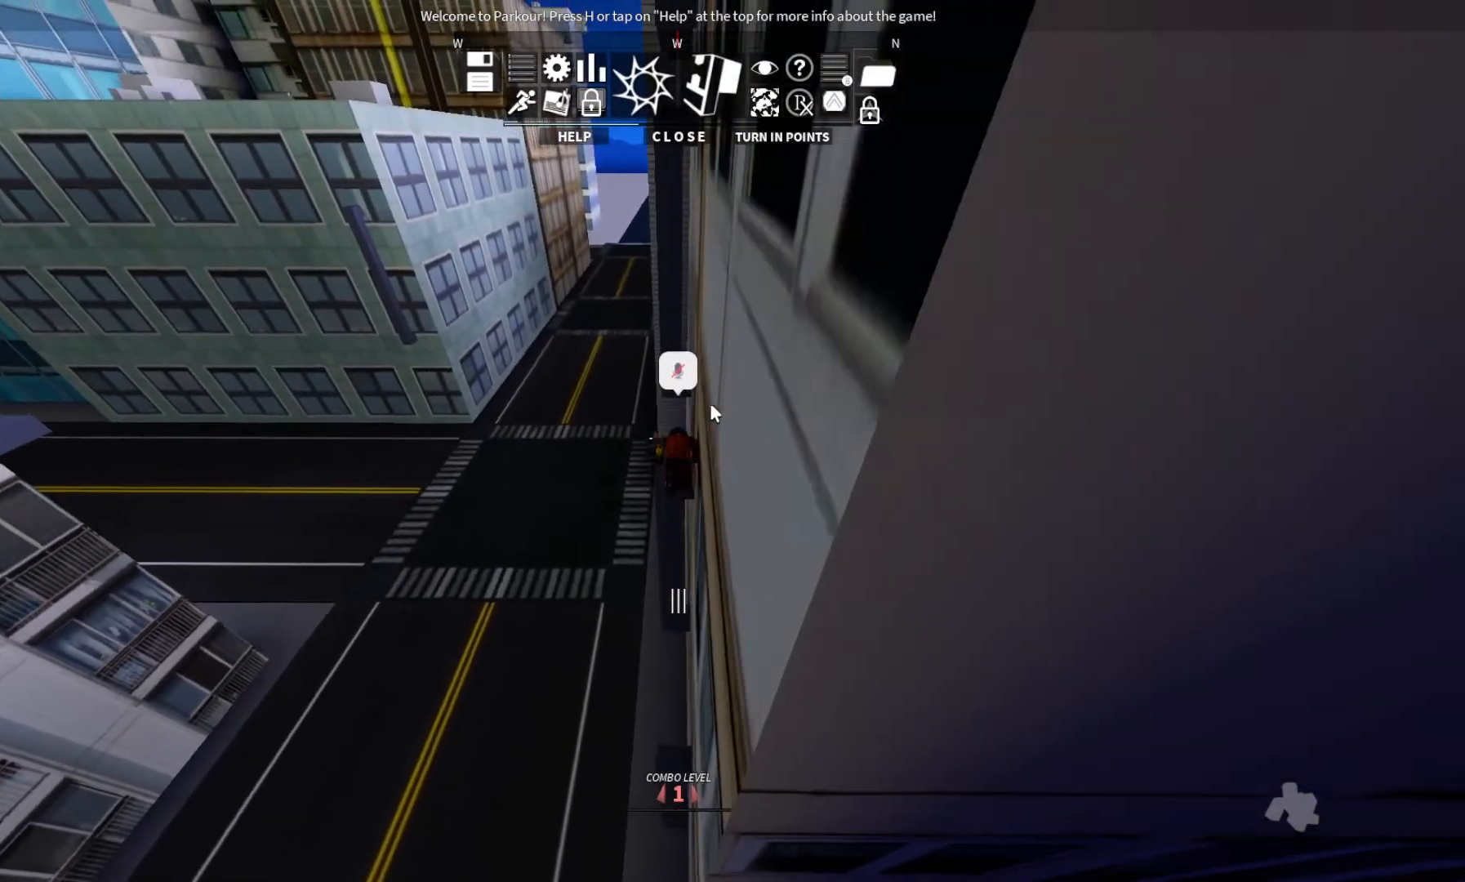
{"keys": ["w"], "events": [[267, "space", "down"], [467, "space", "up"]]}
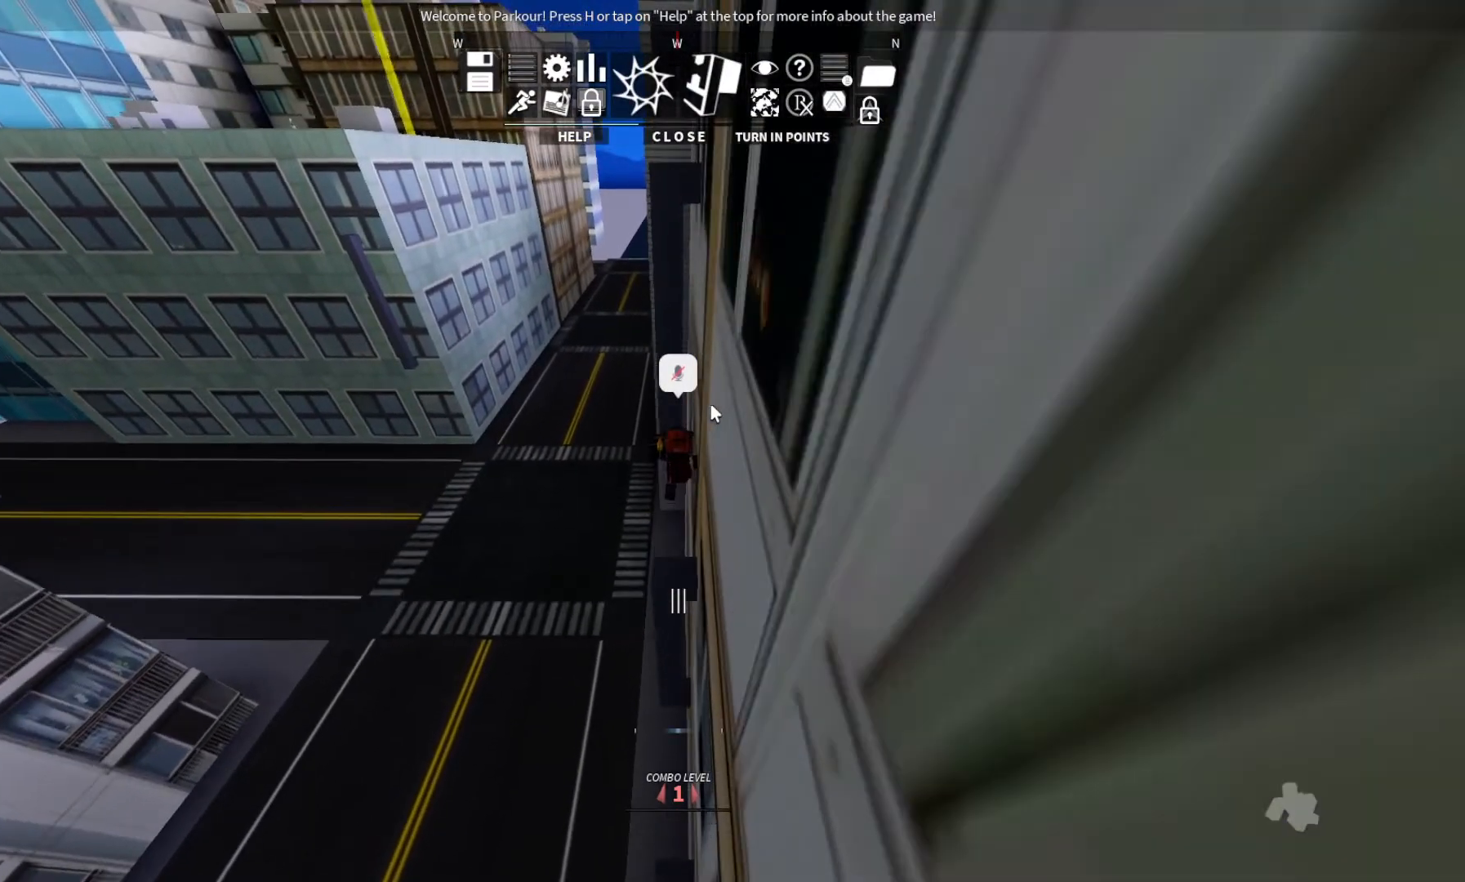
{"keys": ["w"], "events": []}
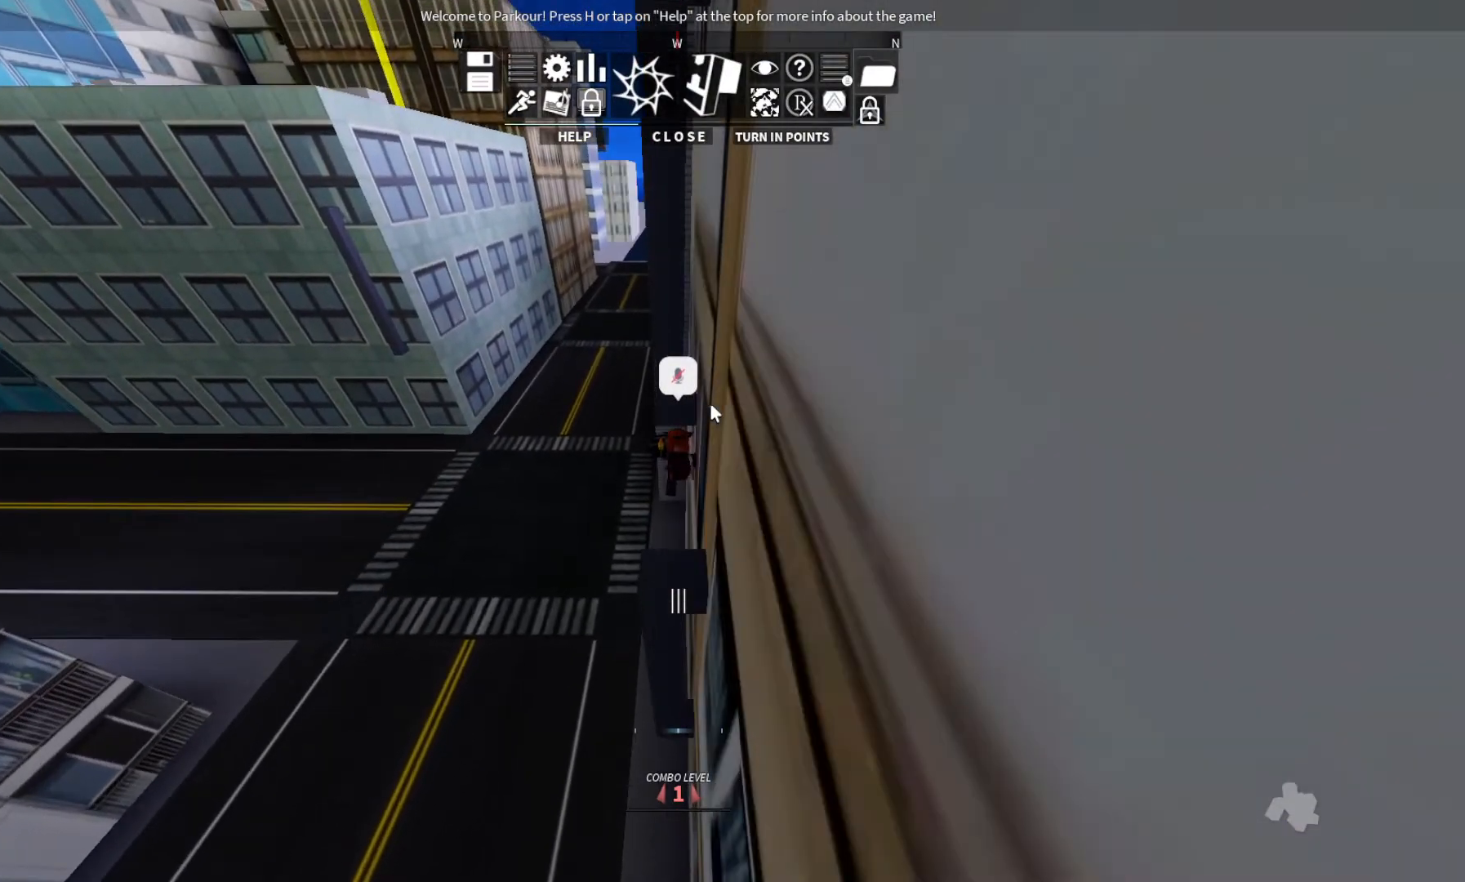
{"keys": [], "events": [[467, "w", "up"]]}